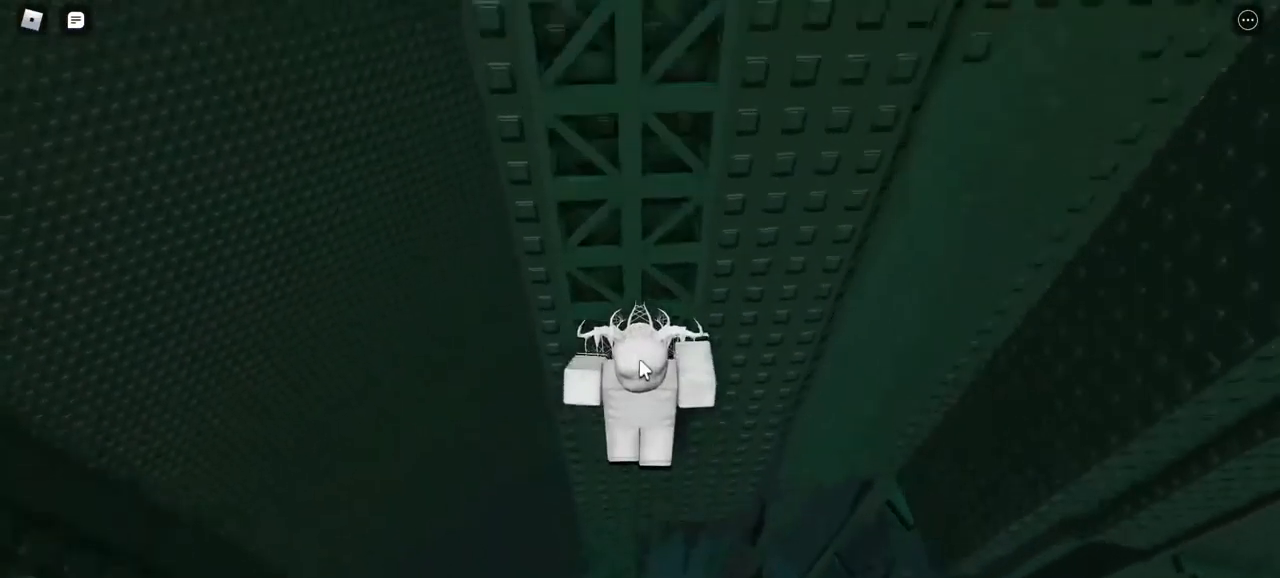
Gameplay with keyboard and mouse; each line is a JSON object with the keys and mouse buttons held at the frame after it. "events" lists presses ("down") and releases ("up") of "a", "d", "s", "w", "mouse_left" and "mouse_right" between this image and that frame as [ms after this image, input, new state], when the widget could be followed in between. "mouse_left", "mouse_right" = the "left", "right" buttons of the "mouse" list. No other keys are recorded. Mouse movement is not recorded.
{"keys": ["w"], "mouse": [], "events": [[233, "mouse_right", "up"]]}
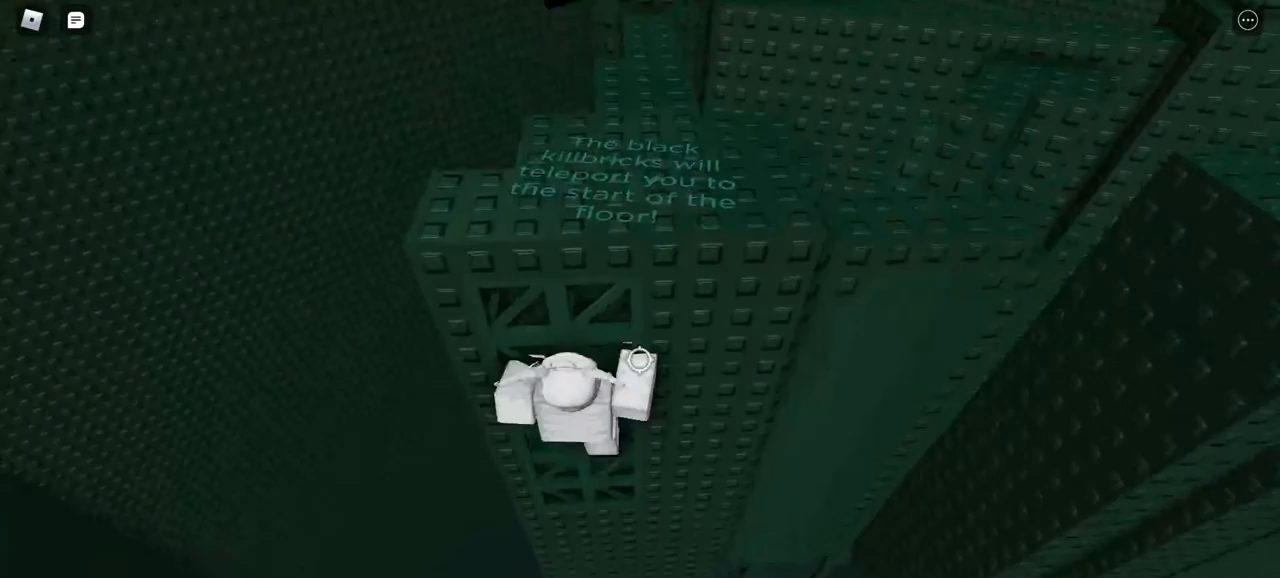
{"keys": ["w"], "mouse": ["right"], "events": [[367, "mouse_right", "down"]]}
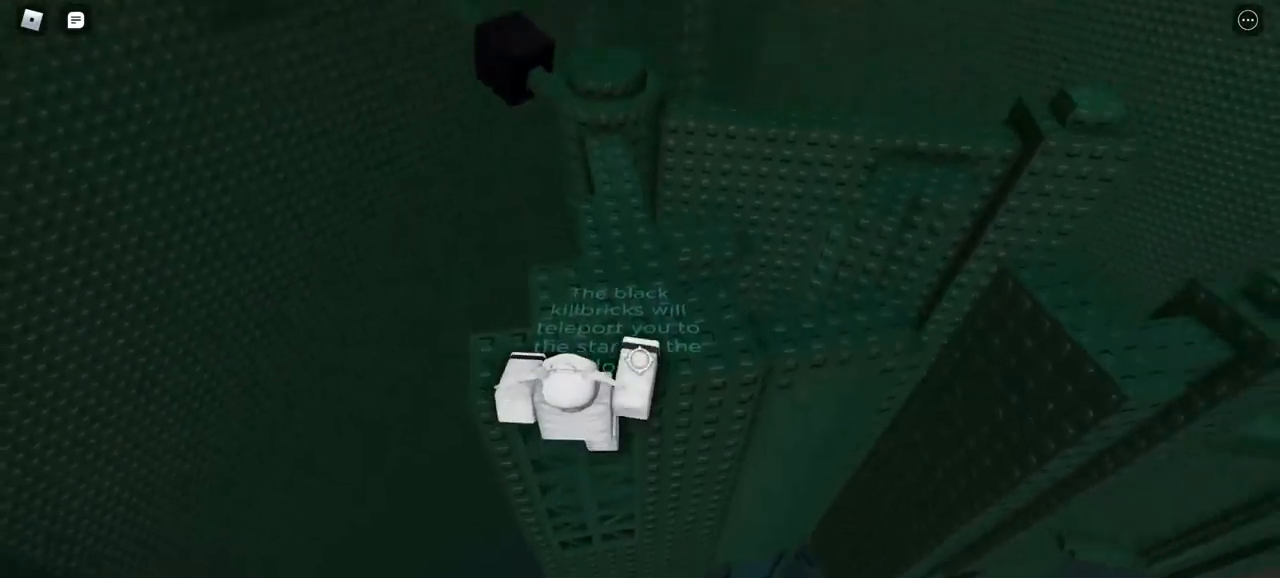
{"keys": ["w"], "mouse": ["right"], "events": []}
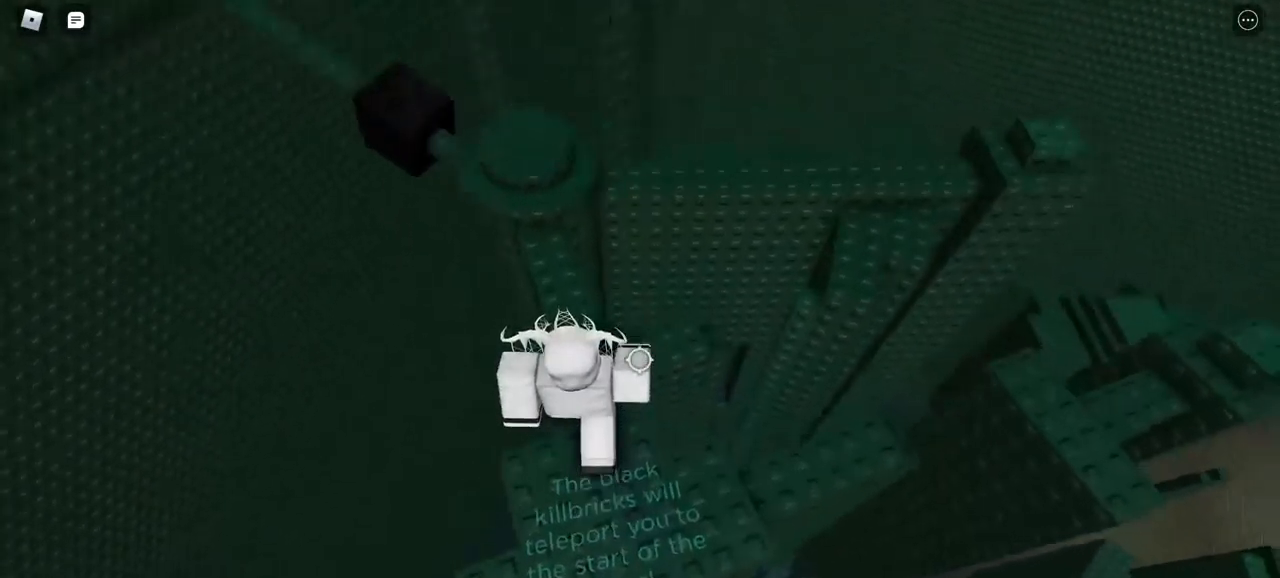
{"keys": ["w"], "mouse": ["right"], "events": []}
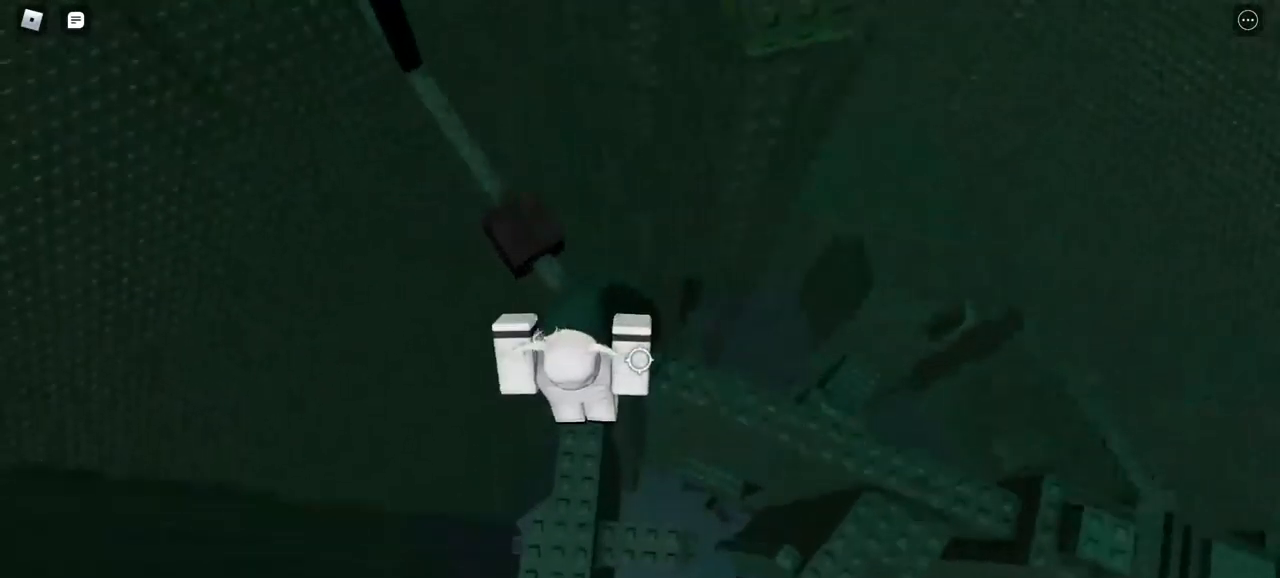
{"keys": [], "mouse": ["right"], "events": [[417, "w", "up"]]}
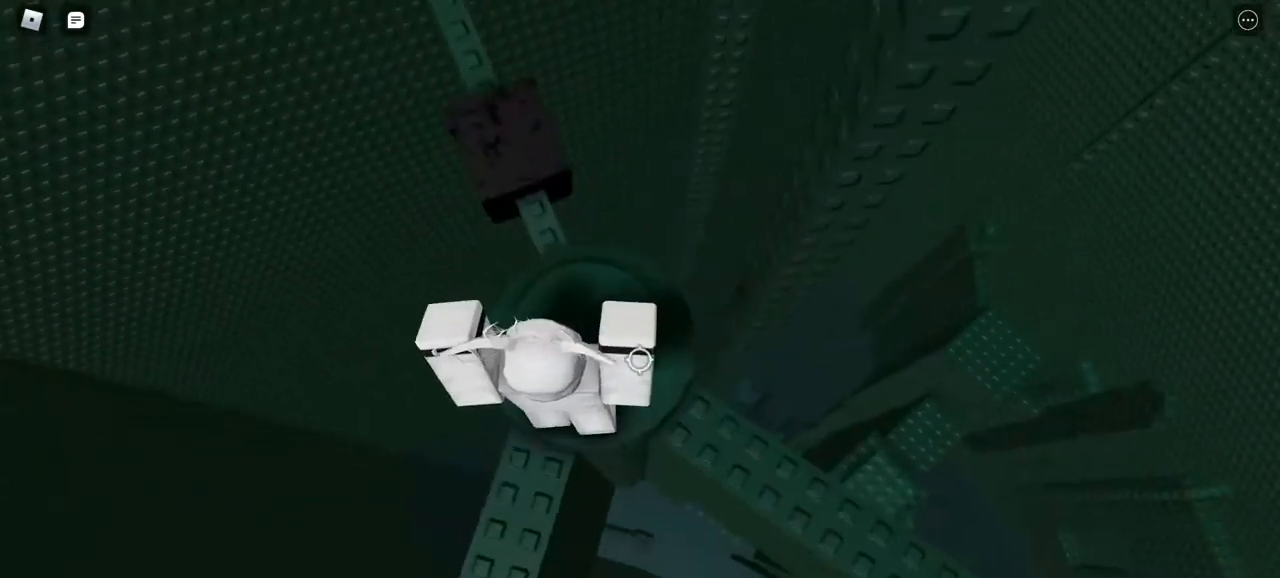
{"keys": [], "mouse": ["right"], "events": [[383, "w", "down"], [467, "w", "up"]]}
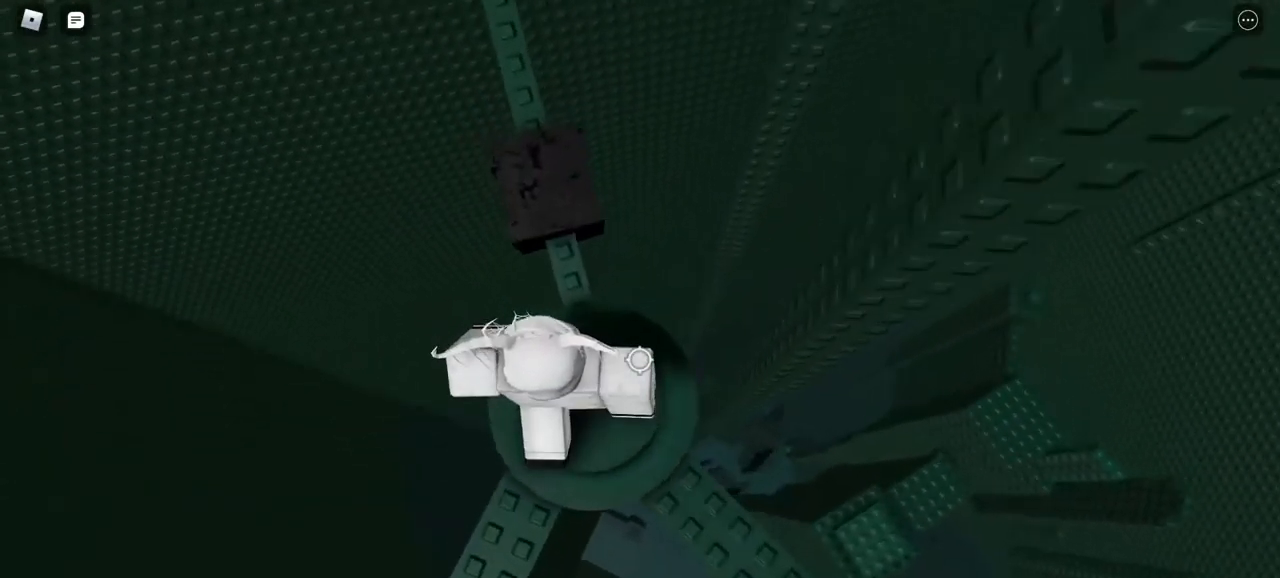
{"keys": ["w"], "mouse": ["right"], "events": [[67, "w", "down"]]}
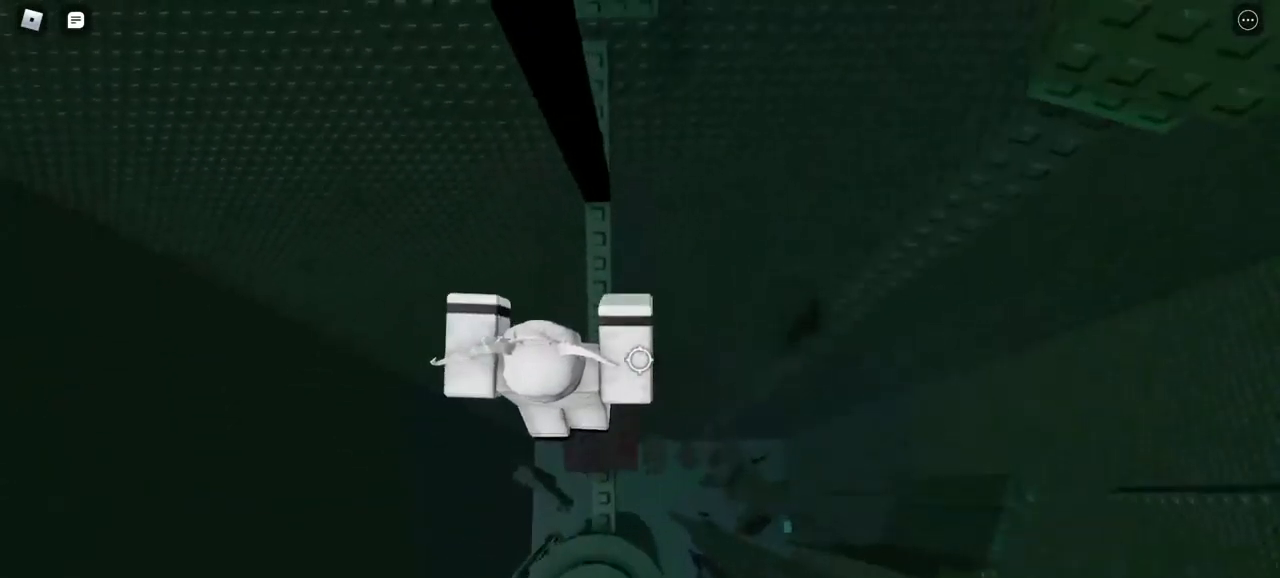
{"keys": [], "mouse": ["right"], "events": [[350, "w", "up"]]}
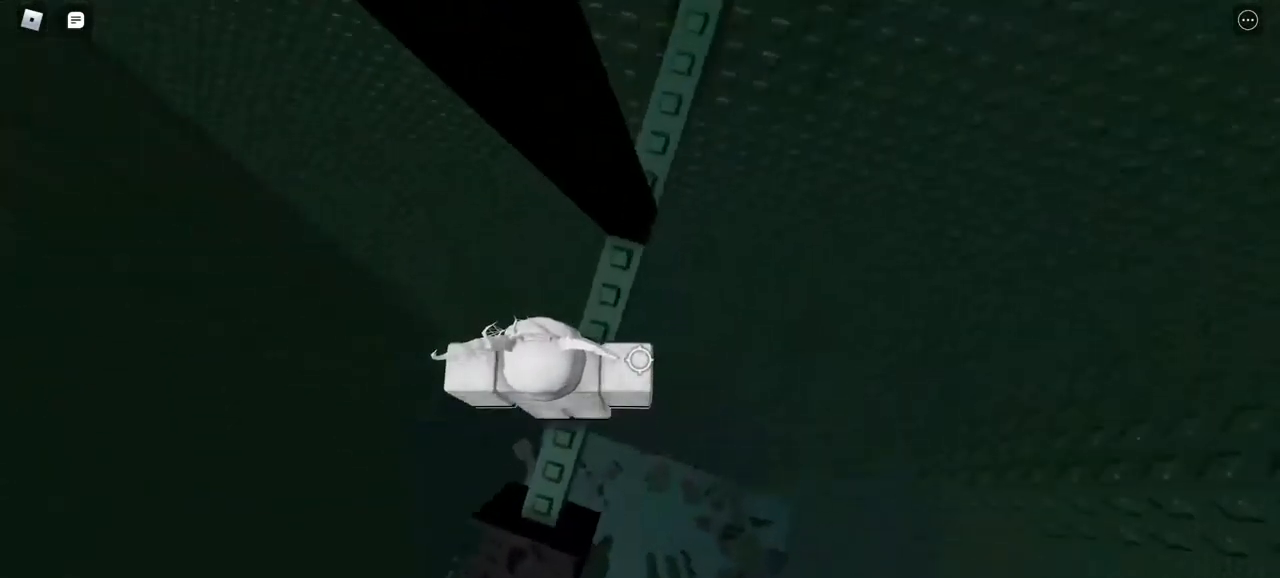
{"keys": ["d"], "mouse": ["right"], "events": [[233, "d", "down"]]}
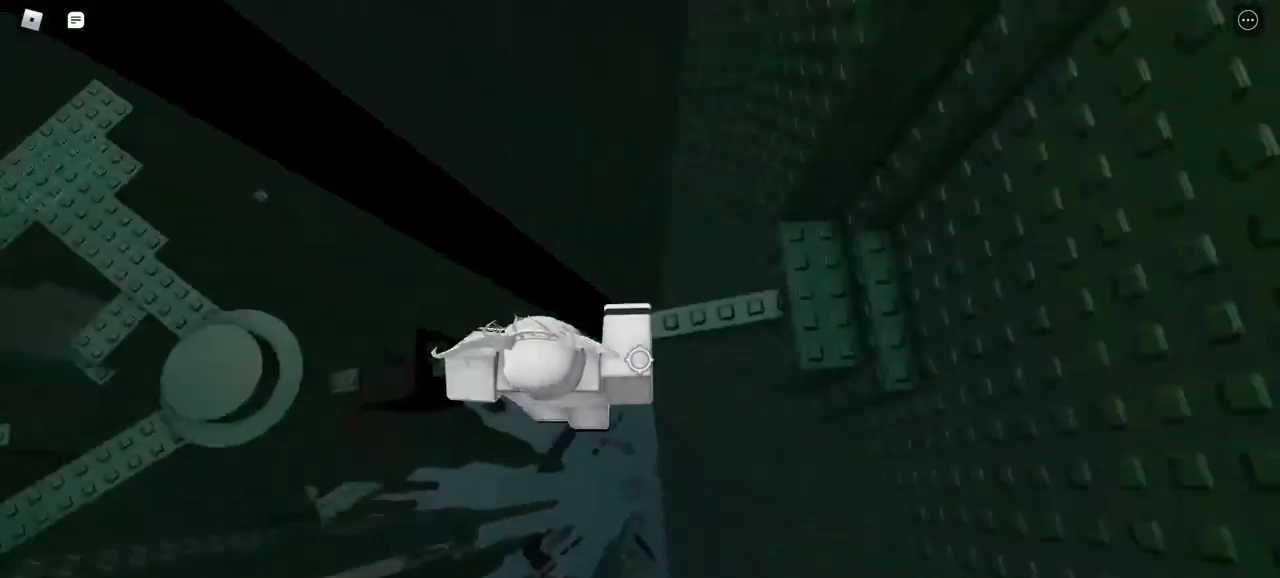
{"keys": ["d"], "mouse": ["right"], "events": []}
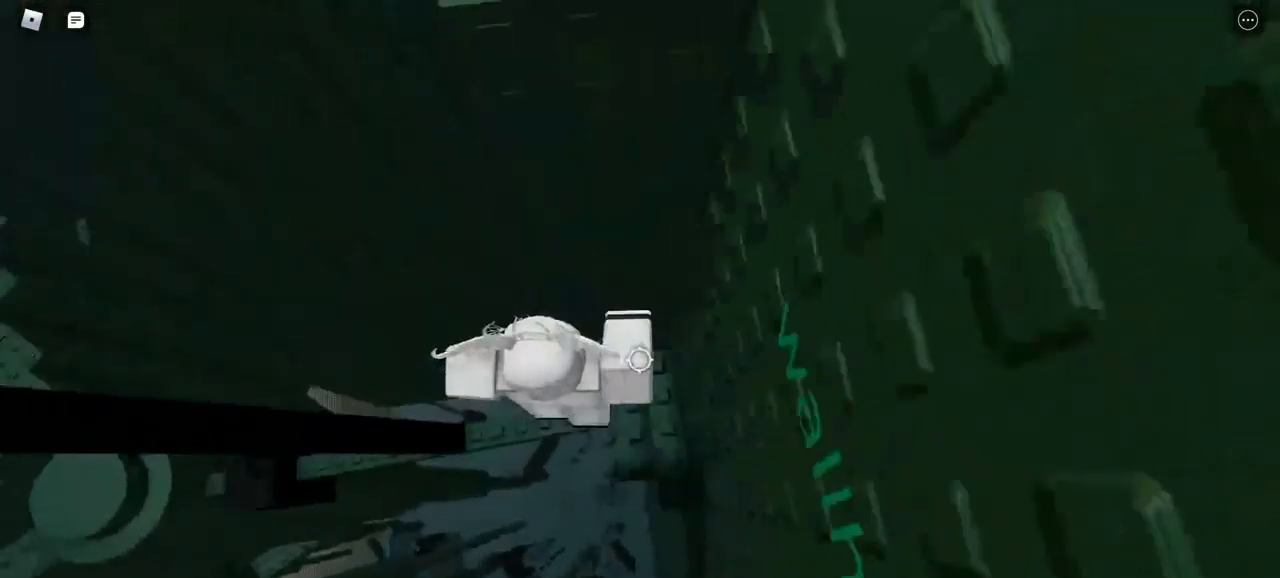
{"keys": ["w"], "mouse": ["right"], "events": [[17, "d", "up"], [250, "w", "down"]]}
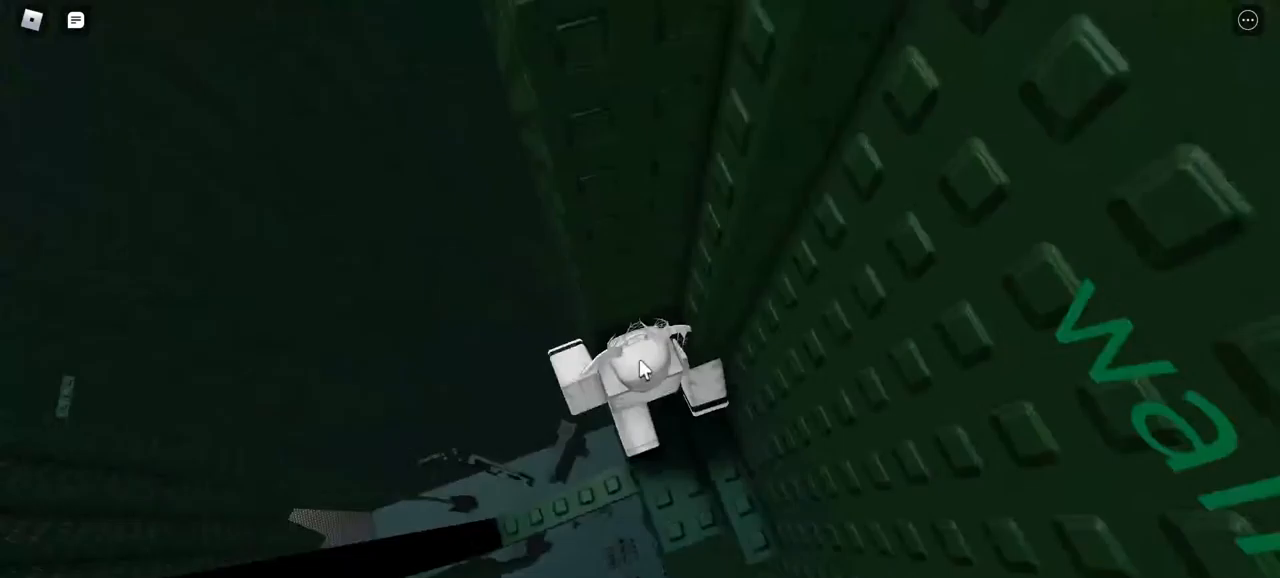
{"keys": [], "mouse": ["right"], "events": [[83, "w", "up"]]}
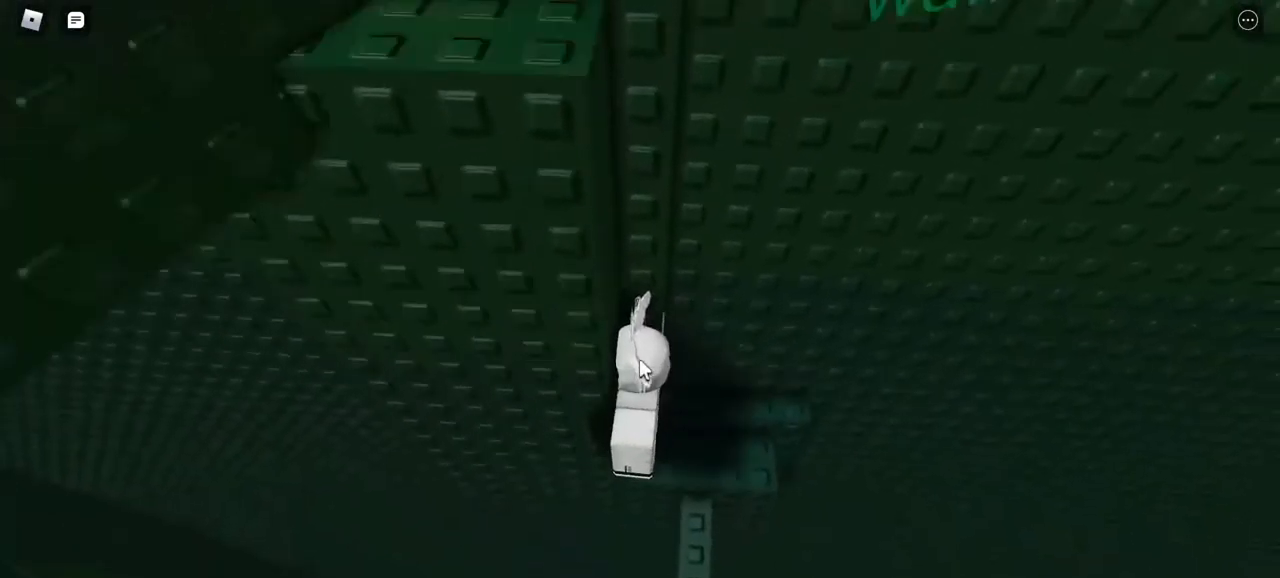
{"keys": [], "mouse": ["right"], "events": []}
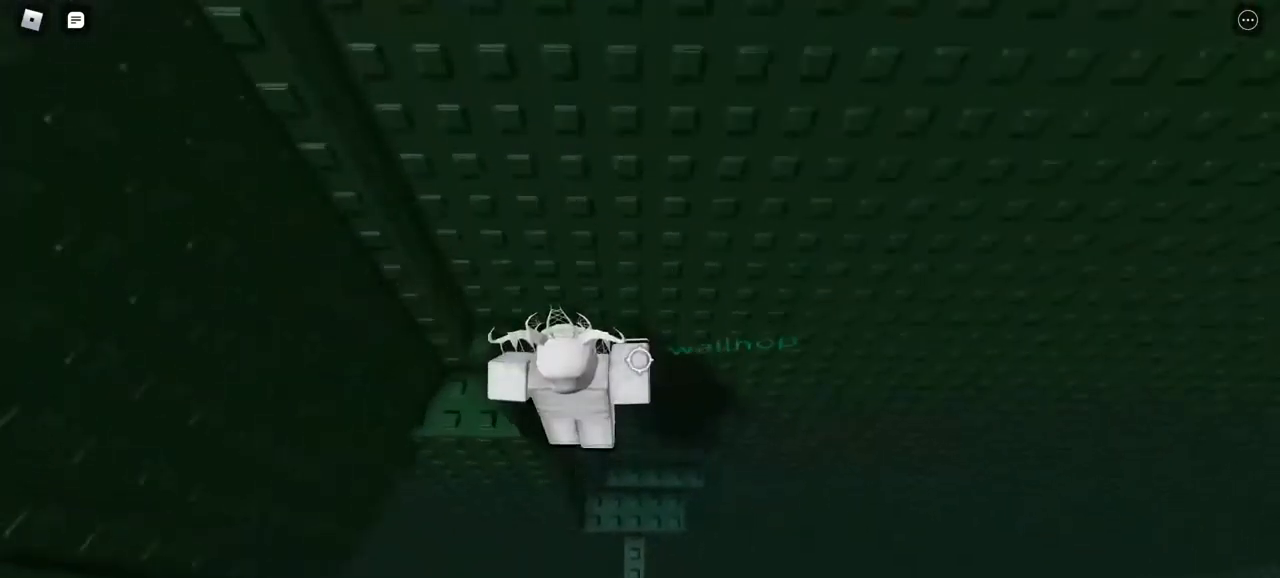
{"keys": [], "mouse": ["right"], "events": [[150, "a", "down"], [333, "a", "up"]]}
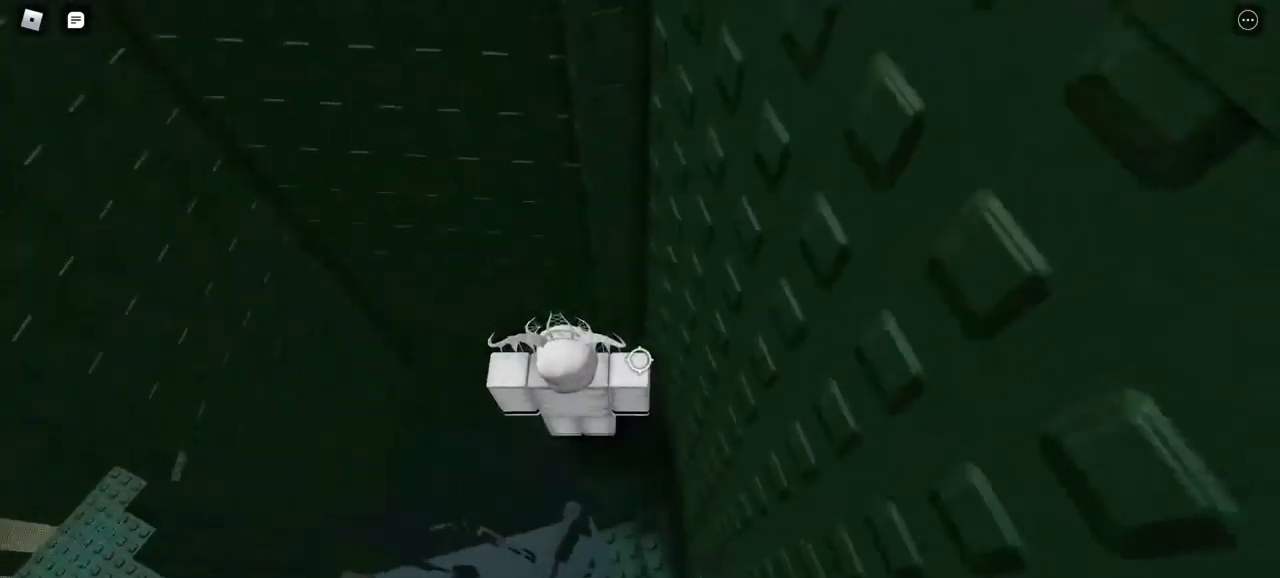
{"keys": [], "mouse": ["right"], "events": []}
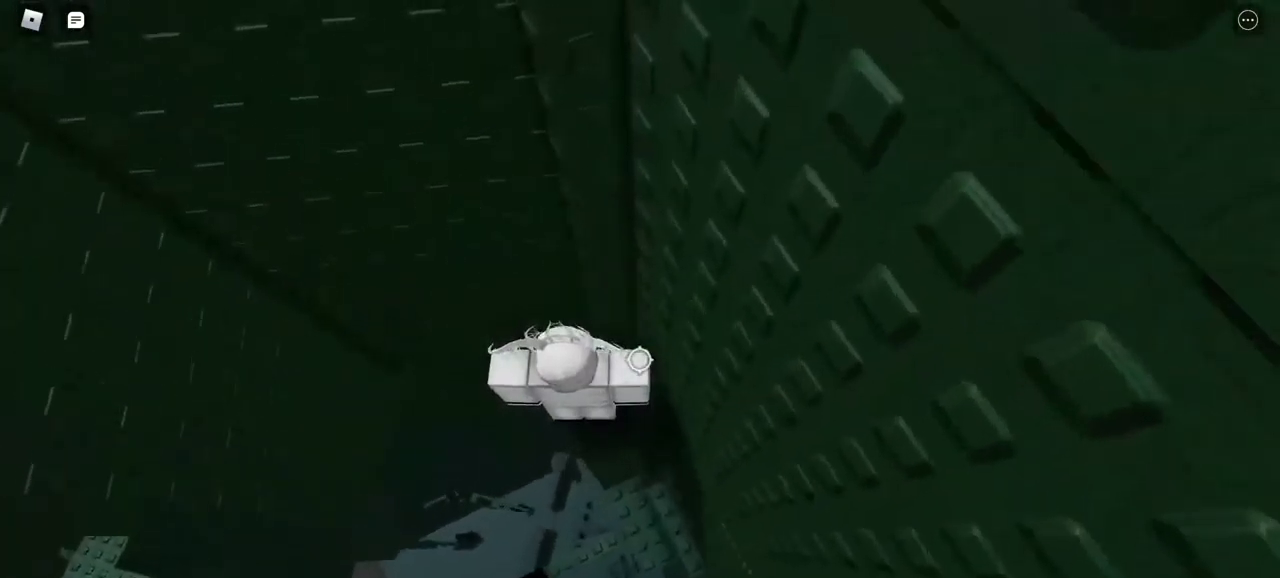
{"keys": [], "mouse": ["right"], "events": [[33, "s", "down"], [117, "s", "up"]]}
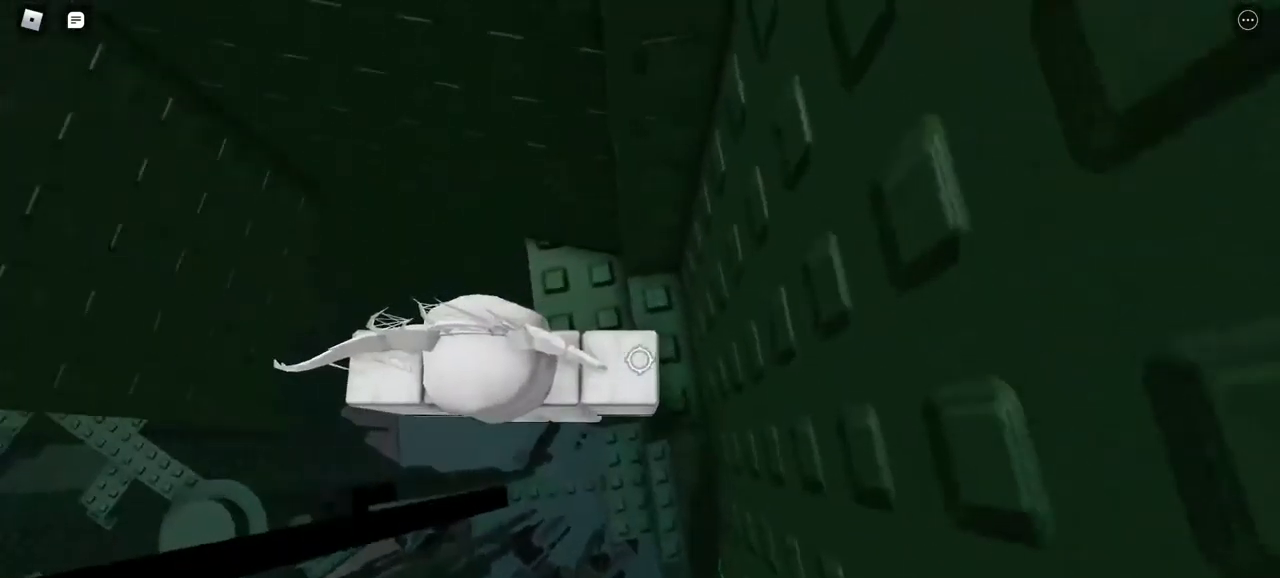
{"keys": [], "mouse": ["right"], "events": []}
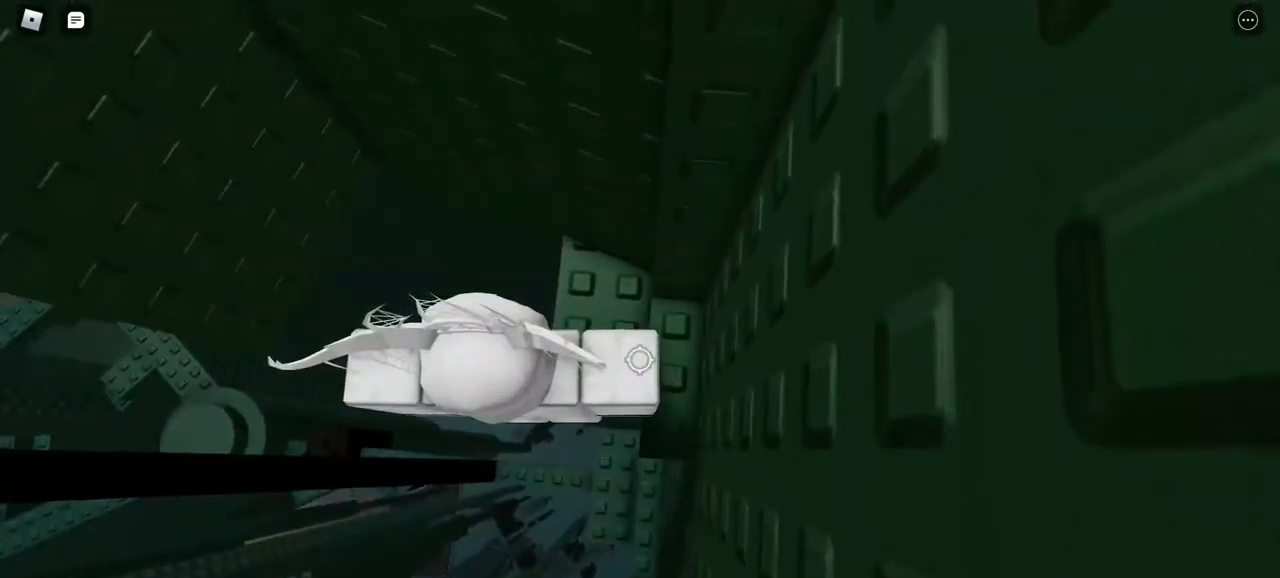
{"keys": [], "mouse": ["right"], "events": []}
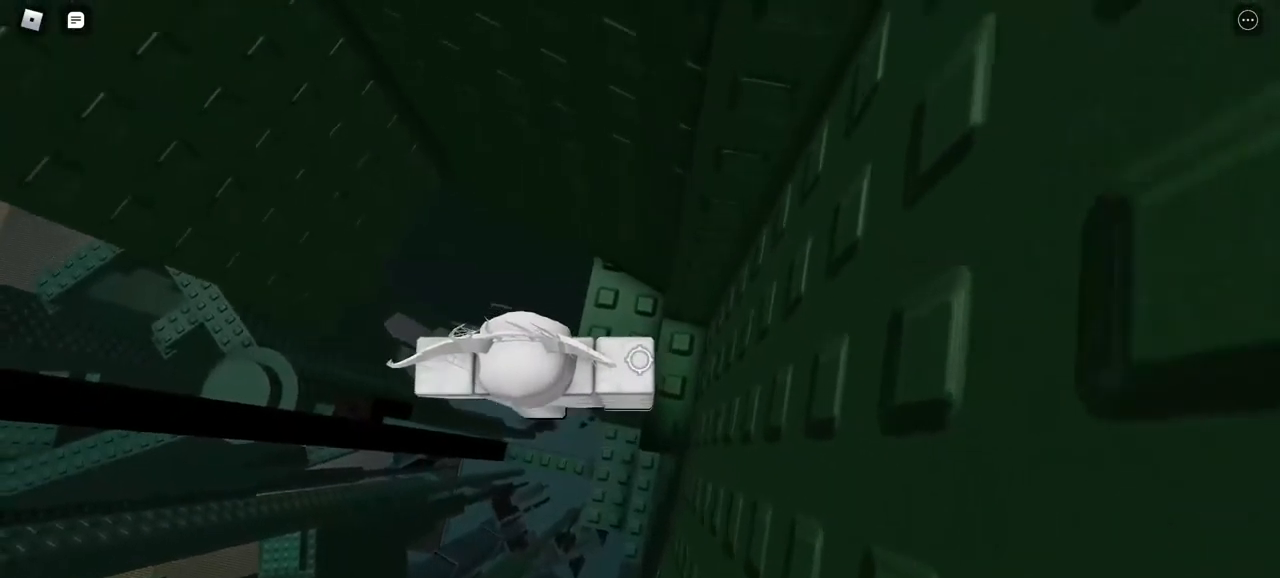
{"keys": ["a"], "mouse": ["right"], "events": [[17, "a", "down"]]}
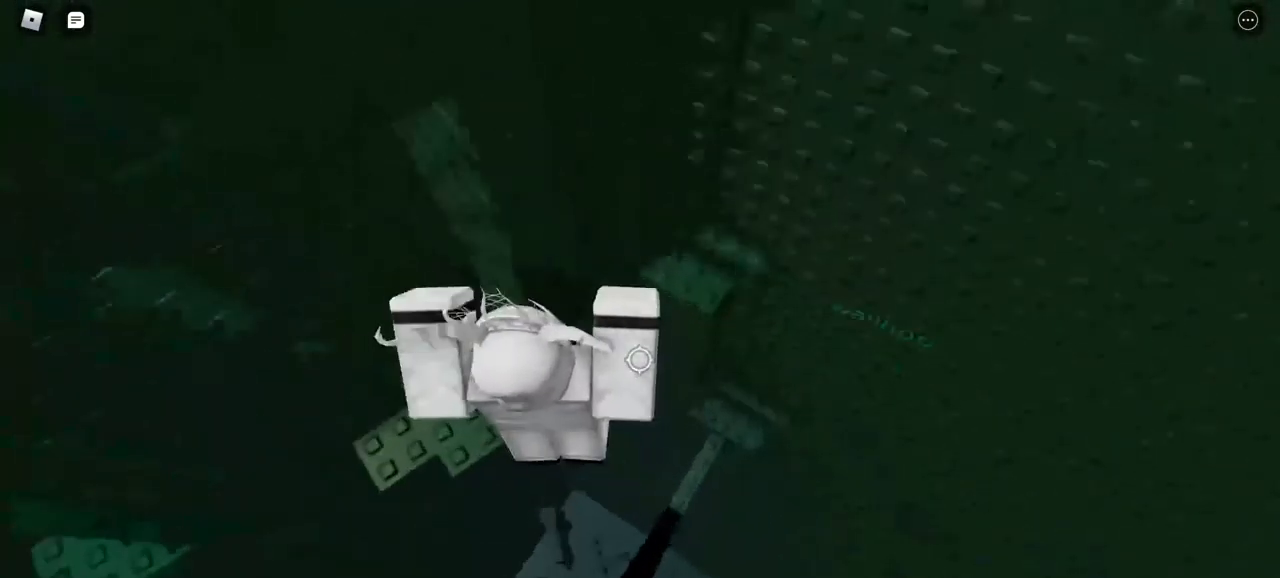
{"keys": [], "mouse": ["right"], "events": [[17, "w", "down"], [350, "w", "up"], [450, "a", "up"]]}
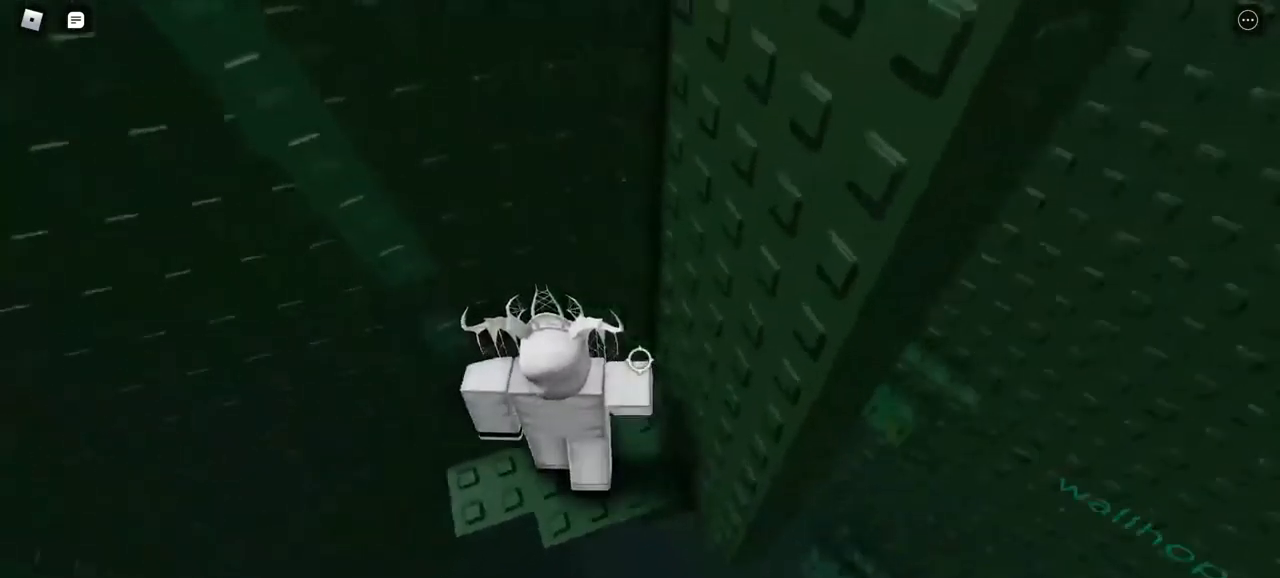
{"keys": [], "mouse": ["right"], "events": [[83, "a", "down"], [267, "a", "up"]]}
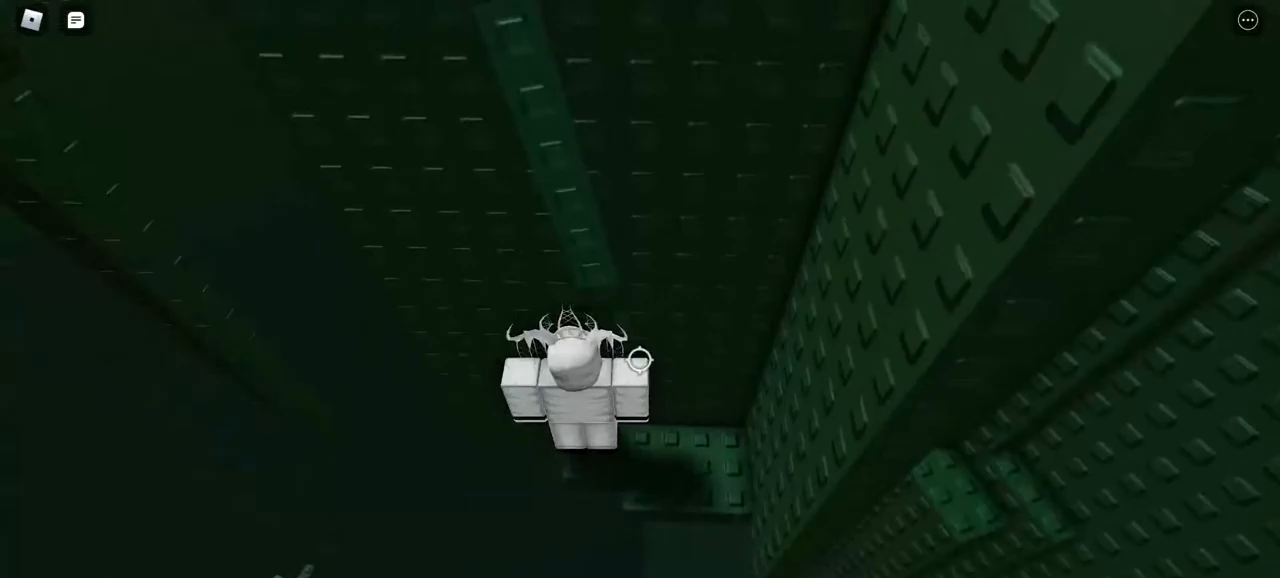
{"keys": [], "mouse": ["right"], "events": [[150, "w", "down"], [233, "w", "up"], [367, "w", "down"], [467, "w", "up"]]}
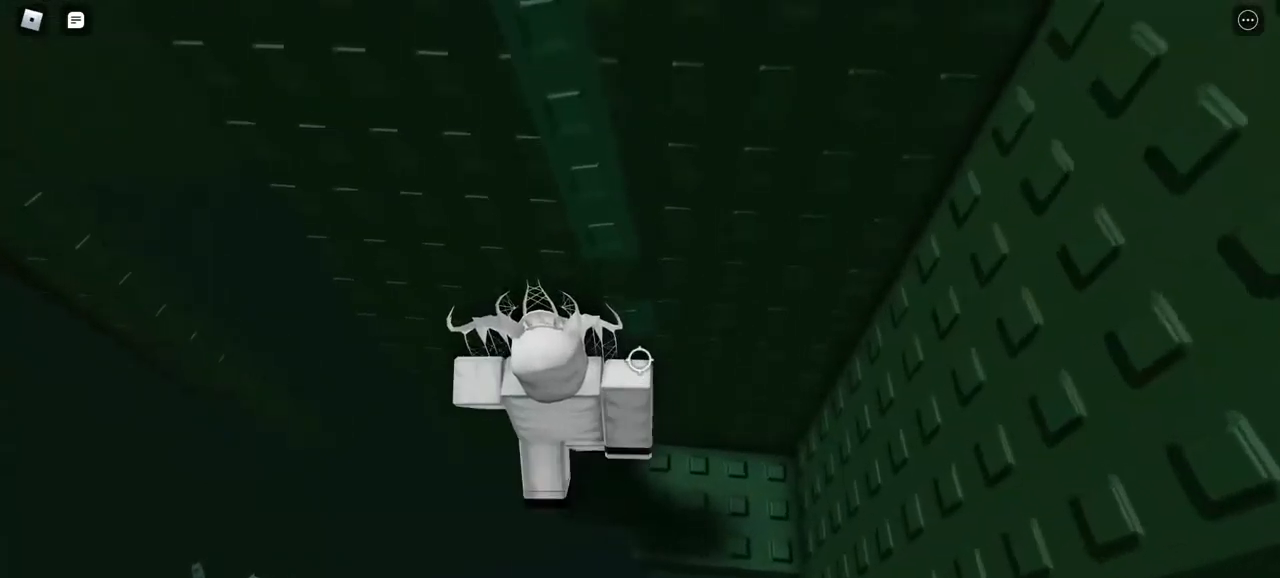
{"keys": [], "mouse": ["right"], "events": [[50, "w", "down"], [150, "w", "up"]]}
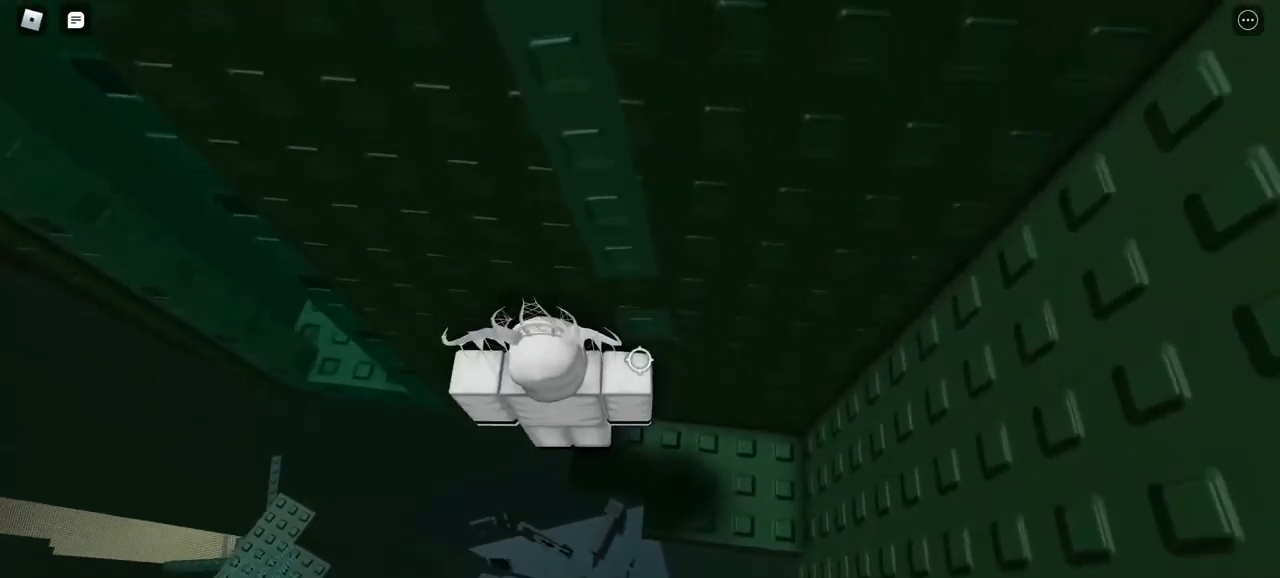
{"keys": [], "mouse": ["right"], "events": []}
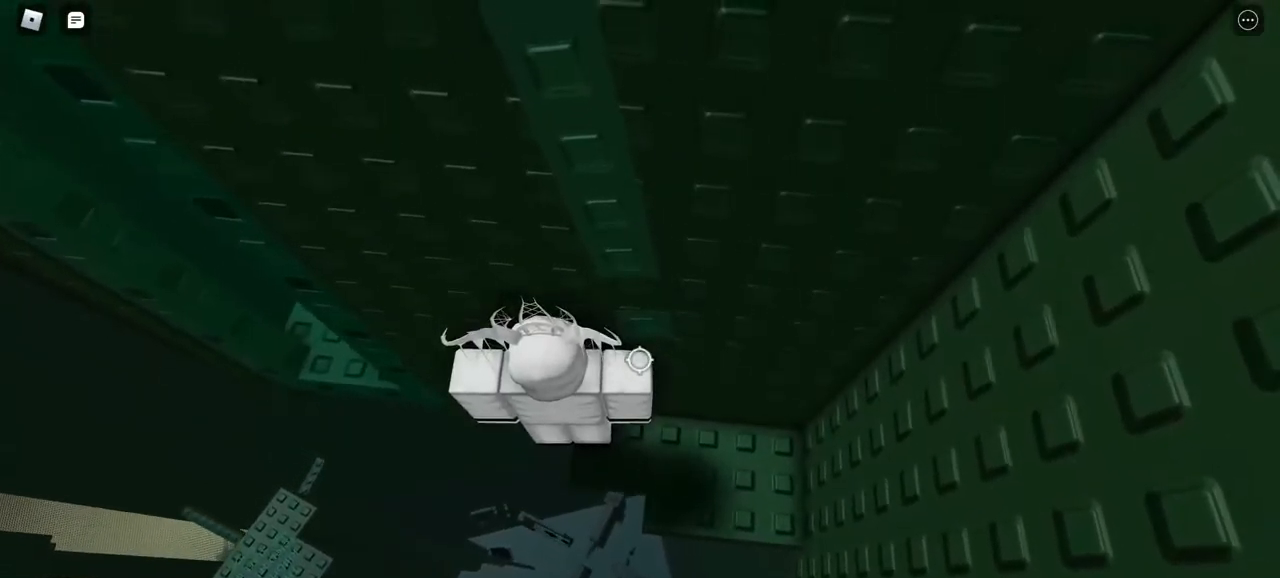
{"keys": [], "mouse": ["right"], "events": []}
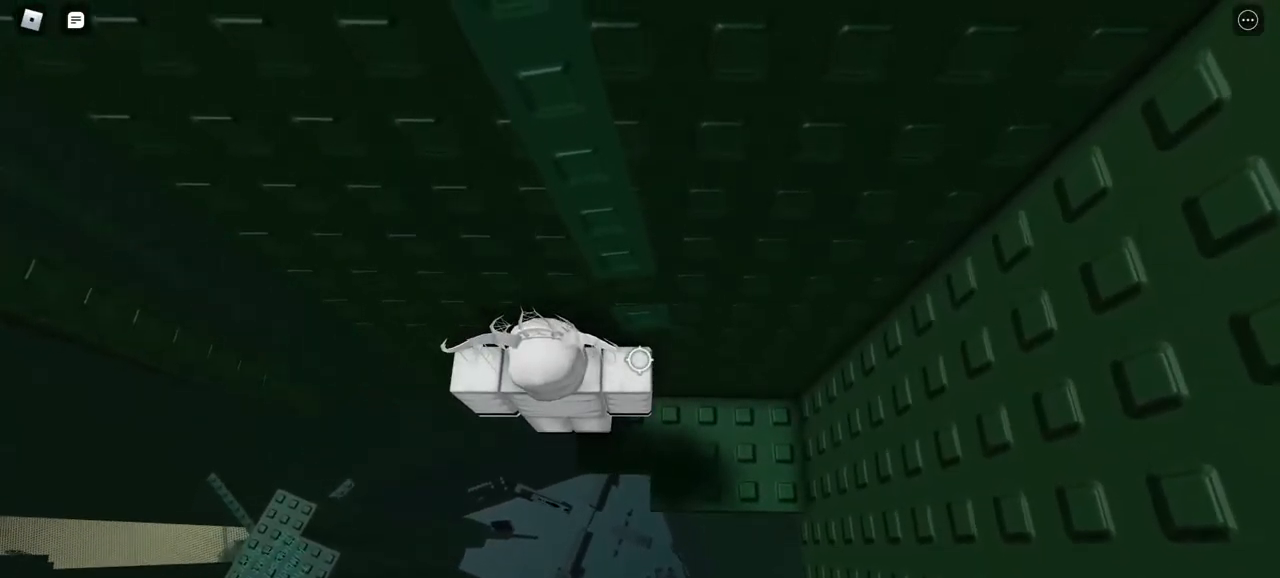
{"keys": [], "mouse": ["right"], "events": []}
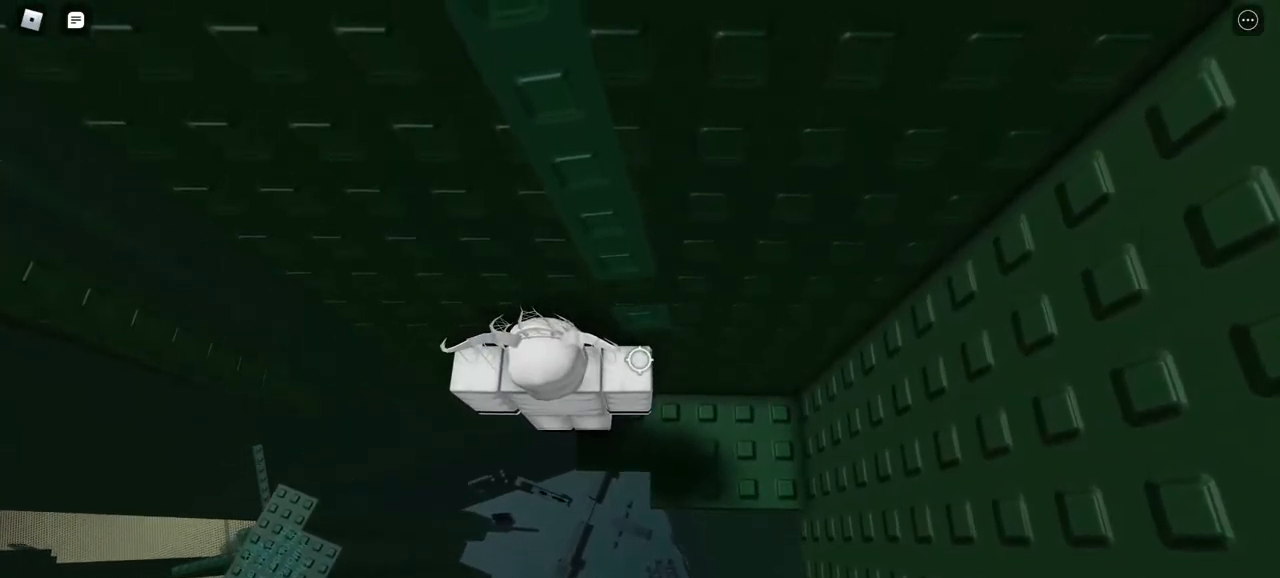
{"keys": ["a", "w"], "mouse": ["right"], "events": [[50, "a", "down"], [433, "w", "down"]]}
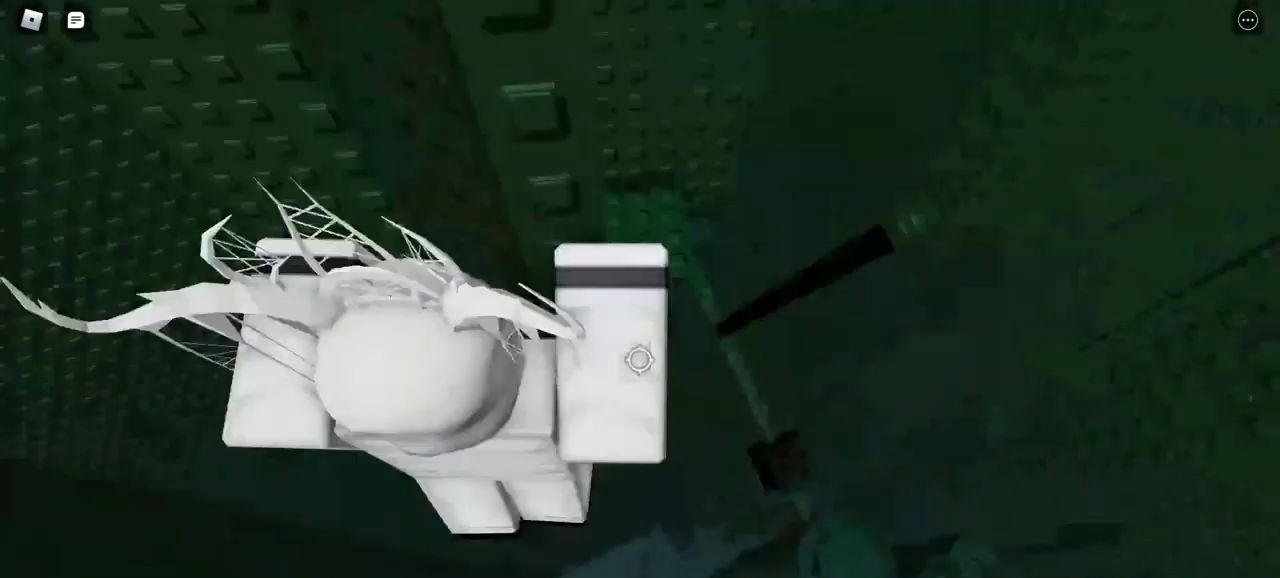
{"keys": [], "mouse": ["right"], "events": [[383, "a", "up"], [433, "w", "up"]]}
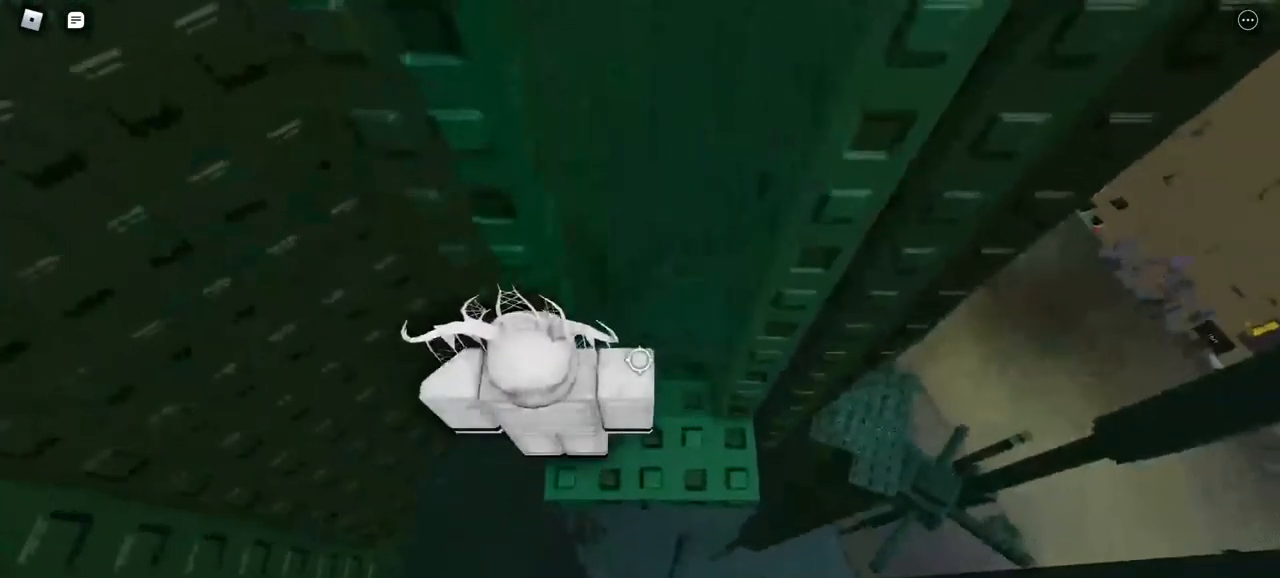
{"keys": ["a"], "mouse": ["right"], "events": [[333, "a", "down"]]}